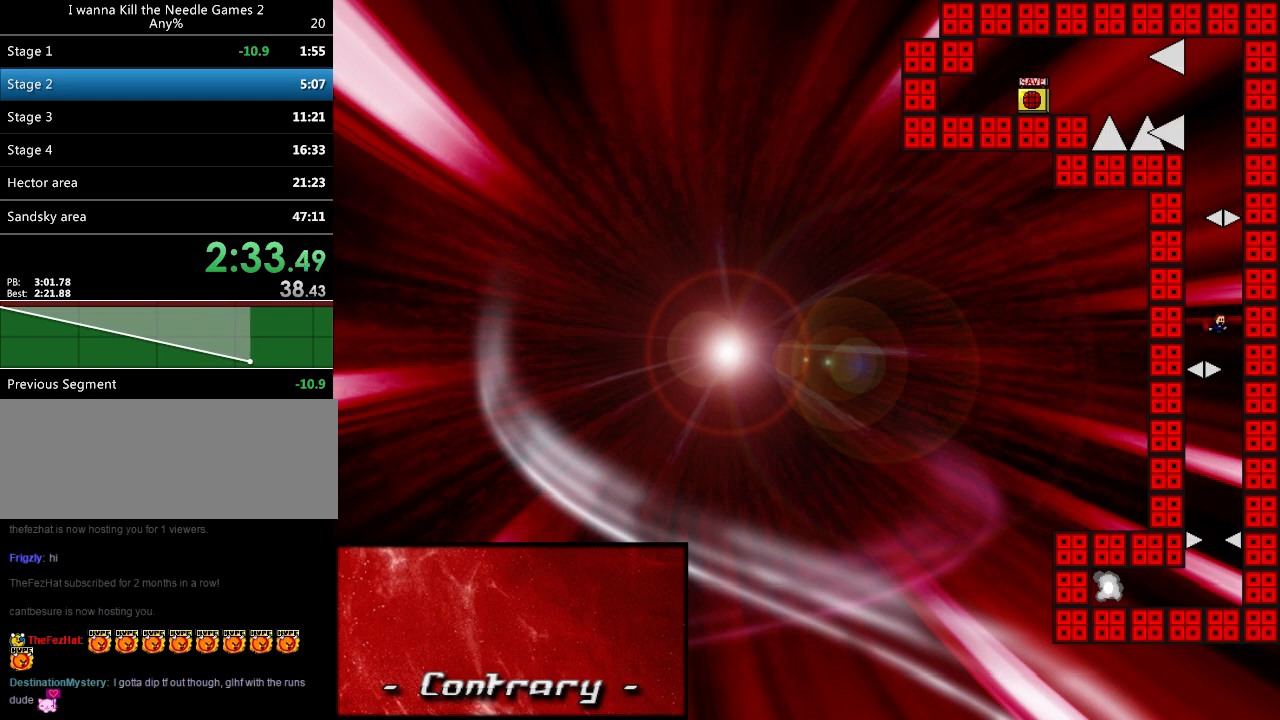
Gameplay with keyboard; each line is a JSON object with the keys held at the frame after it. "events" lists presses ("down") and releases ("up") of "down", "left", "r", "right", "shift_l", "shift_r", "up" and "z" between this image and that frame as [ms after this image, input, new state], when the widget could be followed in between. No other keys are recorded. Mouse input is not recorded.
{"keys": [], "events": [[80, "right", "up"], [120, "left", "down"], [240, "left", "up"]]}
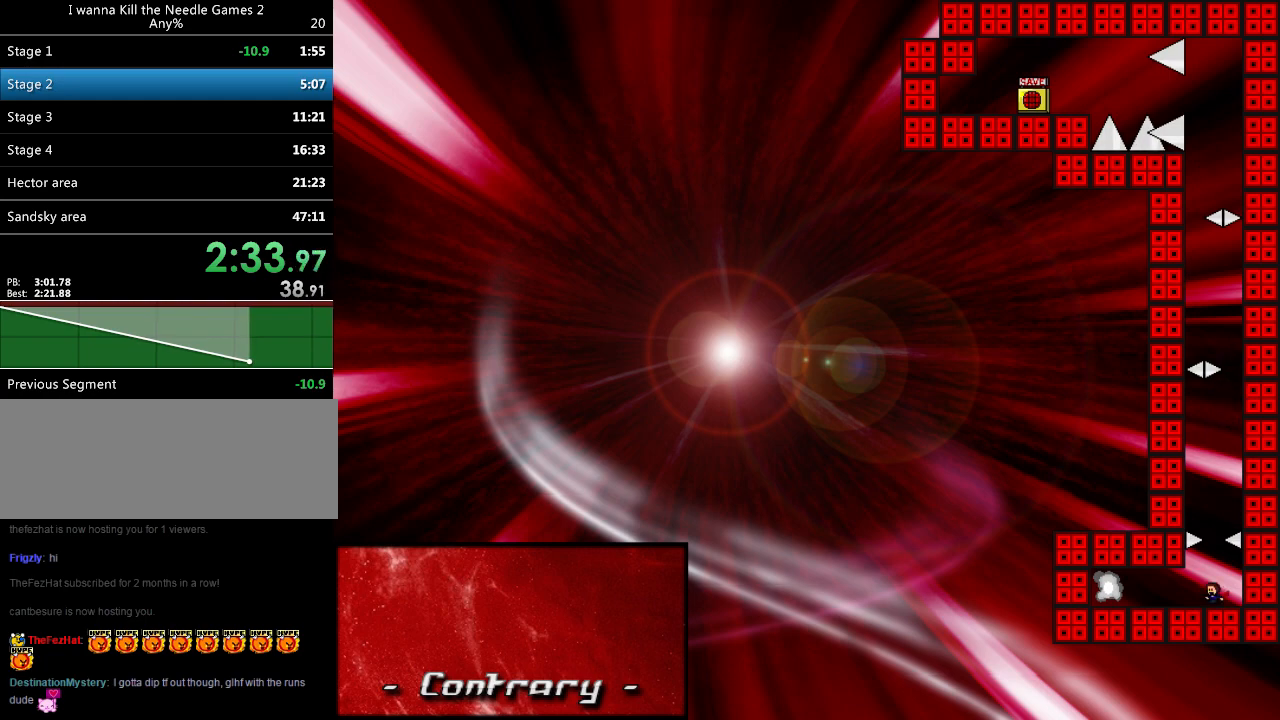
{"keys": ["left", "shift_l"], "events": [[40, "left", "down"], [340, "shift_l", "down"], [380, "shift_l", "up"], [440, "shift_l", "down"]]}
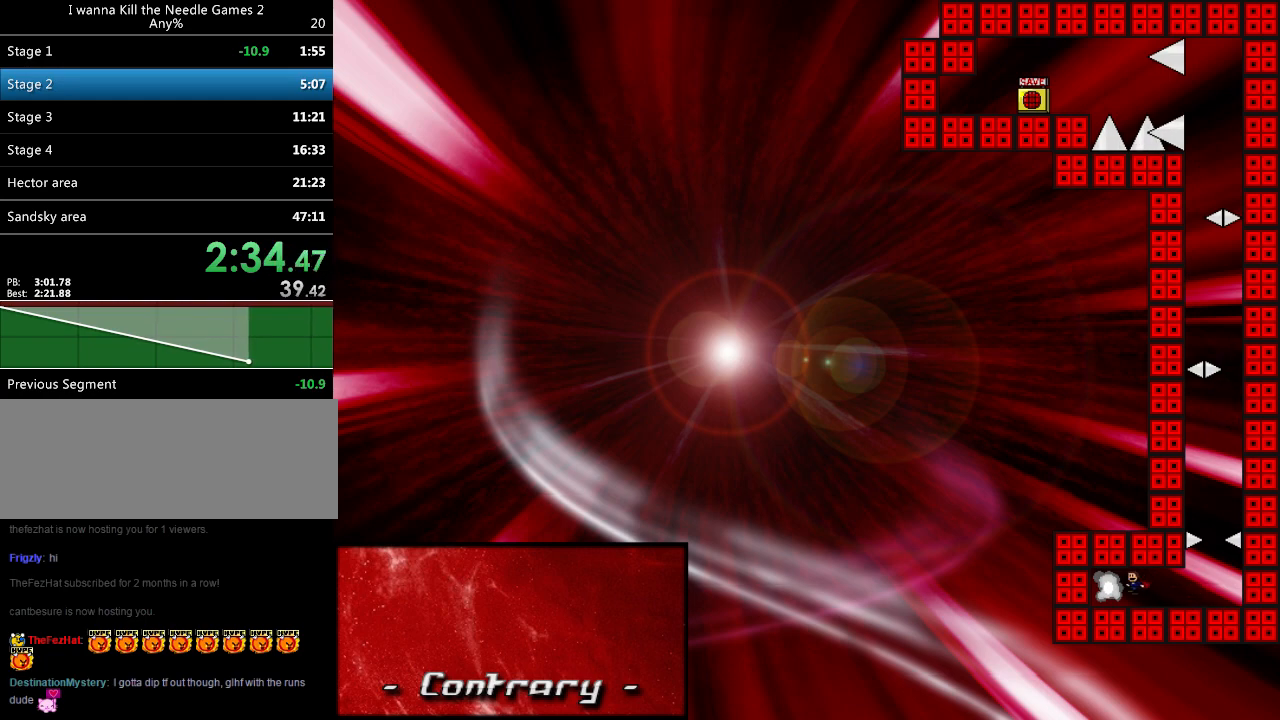
{"keys": [], "events": [[20, "shift_l", "up"], [160, "left", "up"], [300, "right", "down"], [420, "right", "up"]]}
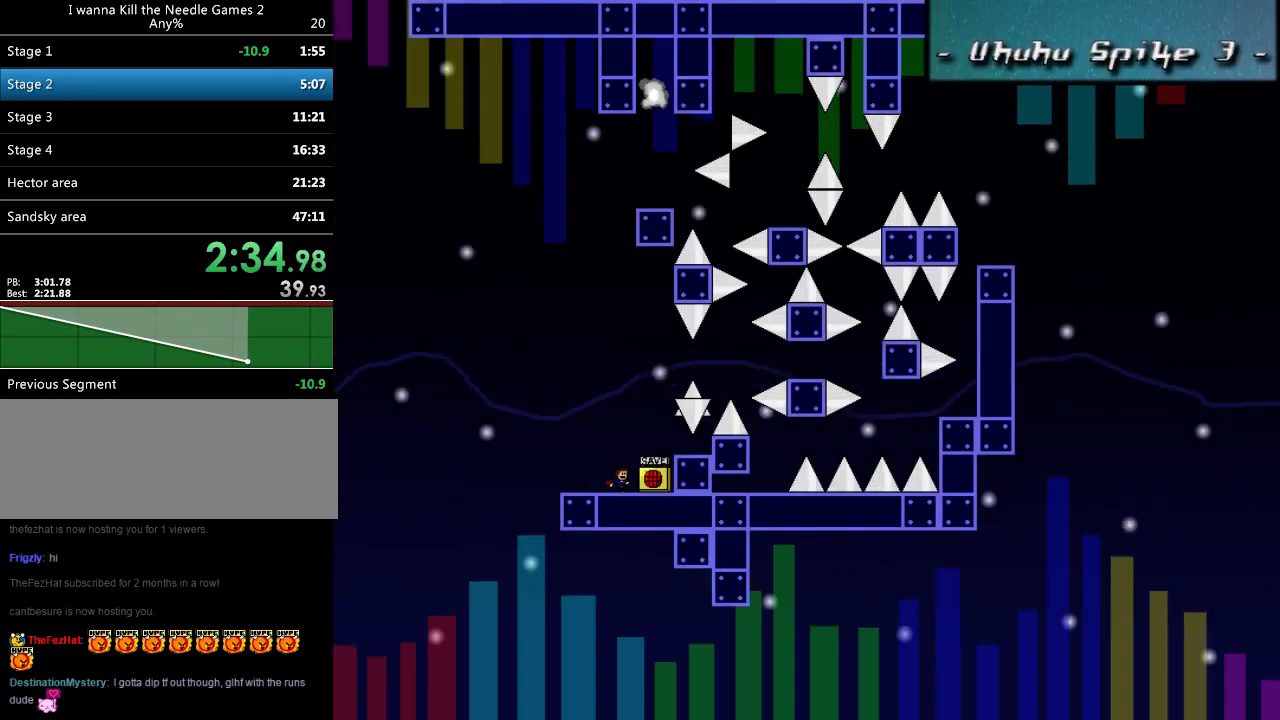
{"keys": [], "events": [[100, "z", "down"], [120, "right", "down"], [180, "right", "up"], [180, "z", "up"], [220, "z", "down"], [240, "right", "down"], [320, "z", "up"], [360, "z", "down"], [400, "right", "up"], [460, "z", "up"]]}
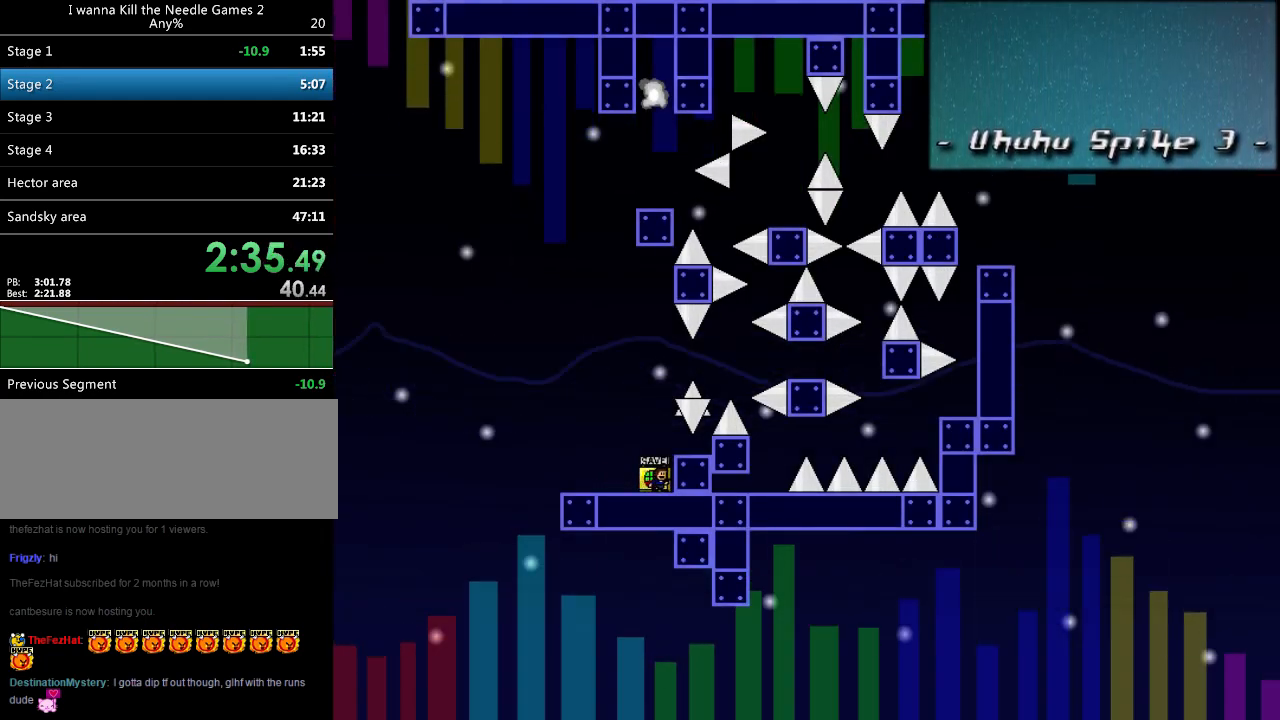
{"keys": [], "events": [[40, "shift_l", "down"], [80, "right", "down"], [120, "shift_l", "up"], [180, "right", "up"]]}
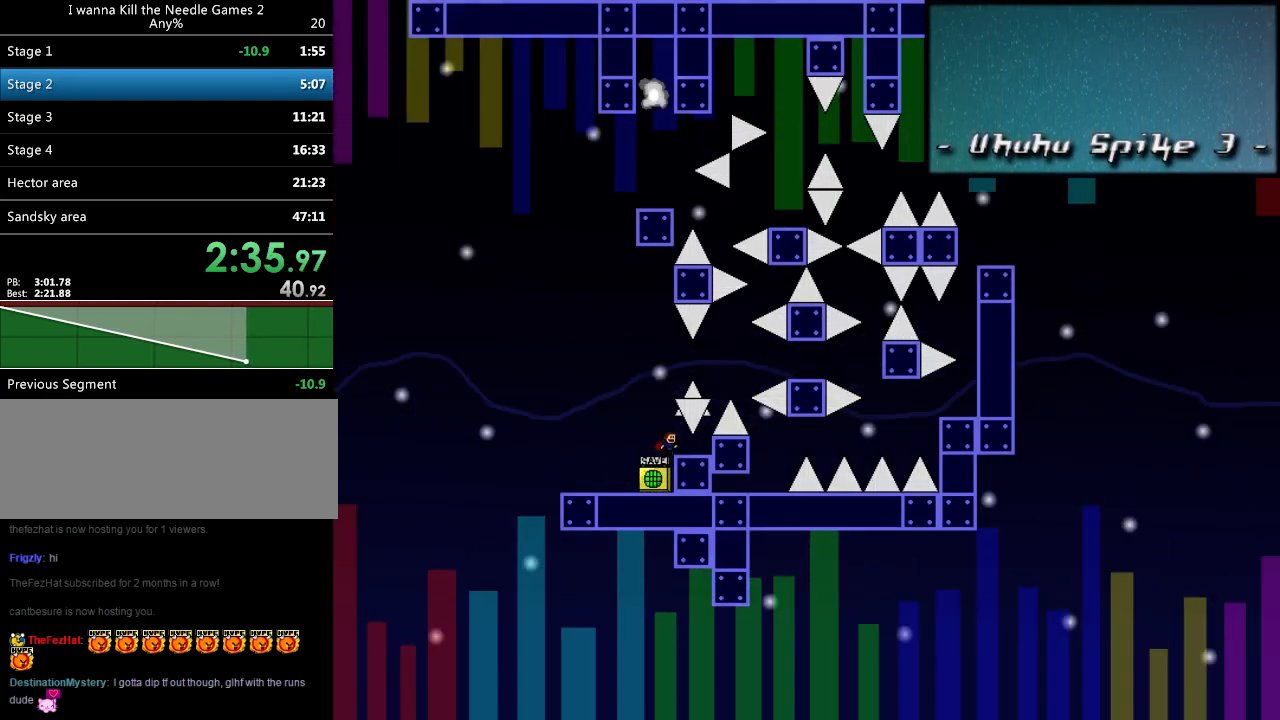
{"keys": ["right"], "events": [[120, "left", "down"], [120, "shift_l", "down"], [200, "left", "up"], [240, "right", "down"], [340, "shift_l", "up"]]}
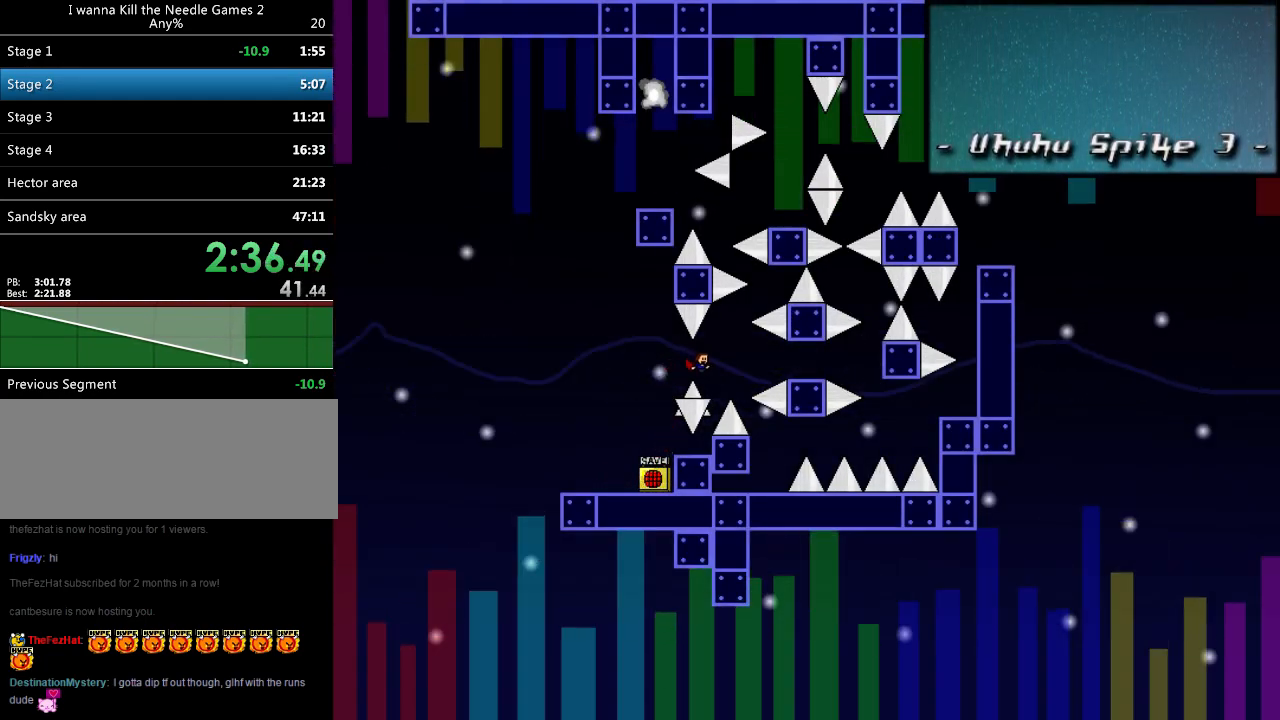
{"keys": ["r", "right"], "events": [[120, "shift_l", "down"], [200, "shift_l", "up"], [500, "r", "down"]]}
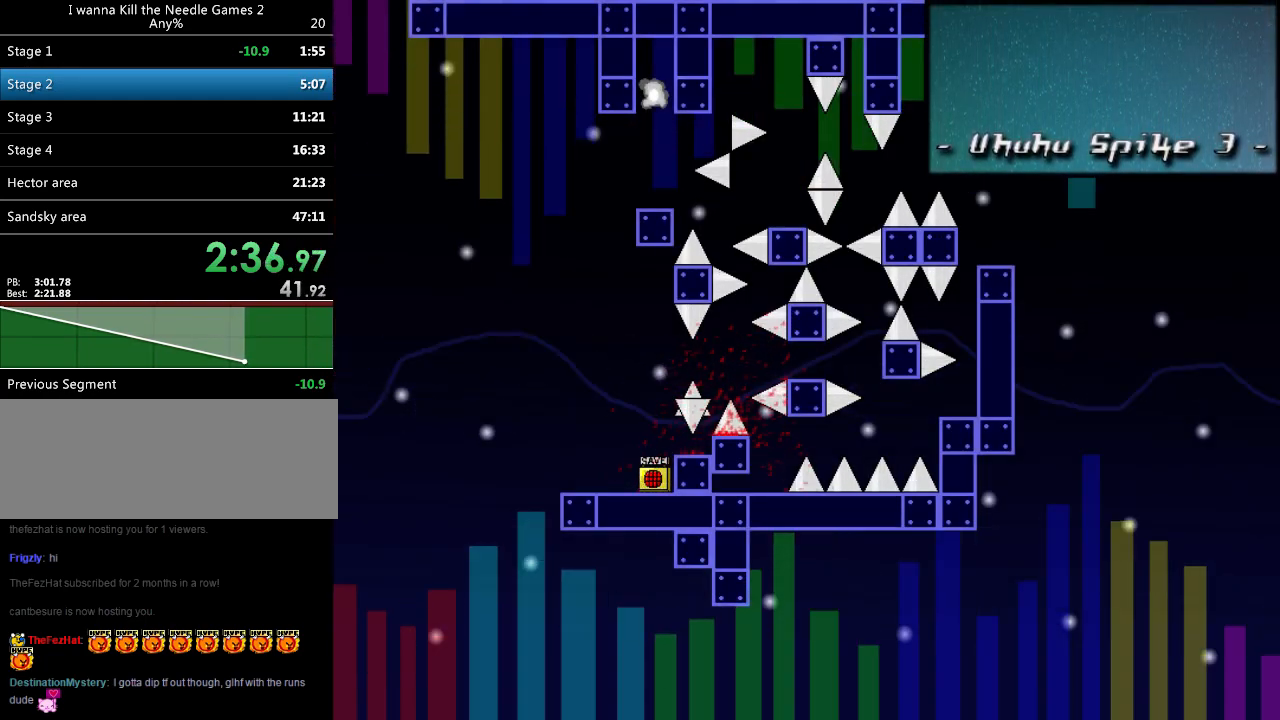
{"keys": [], "events": [[100, "r", "up"], [160, "right", "up"], [300, "right", "down"], [380, "shift_l", "down"], [440, "right", "up"], [460, "shift_l", "up"]]}
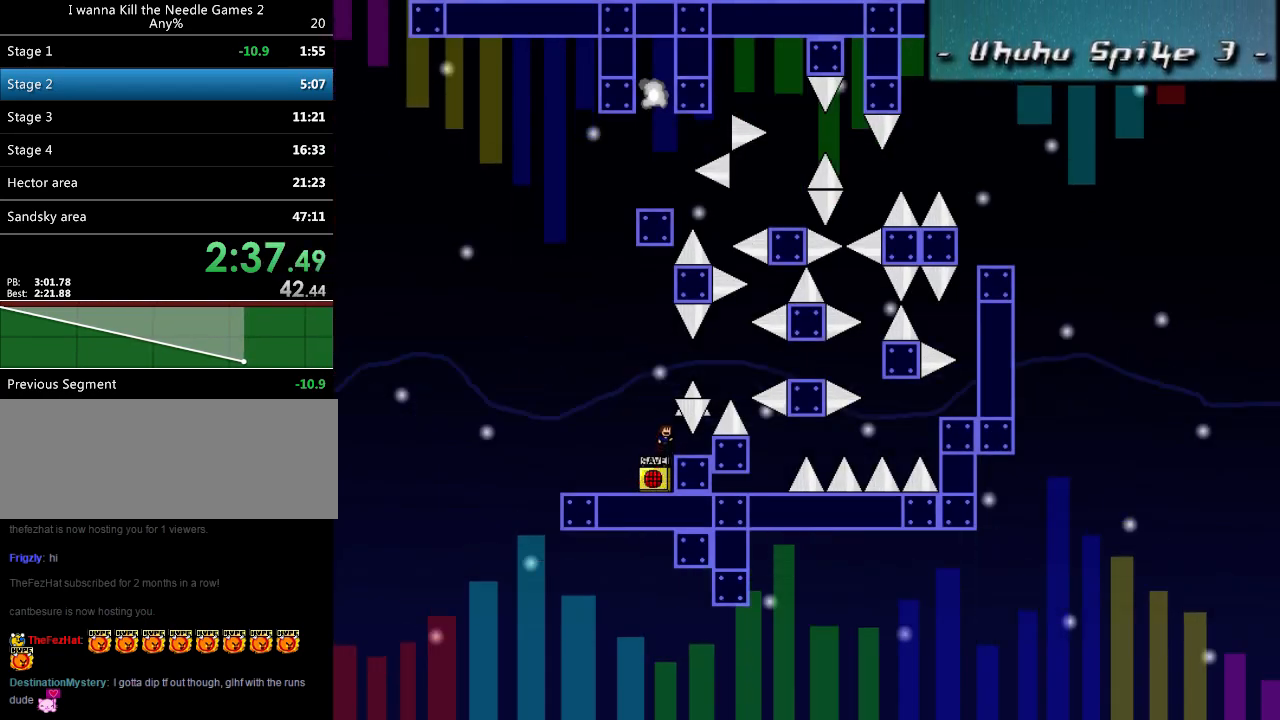
{"keys": ["right", "shift_l"], "events": [[100, "right", "down"], [140, "right", "up"], [340, "left", "down"], [340, "shift_l", "down"], [400, "left", "up"], [440, "right", "down"]]}
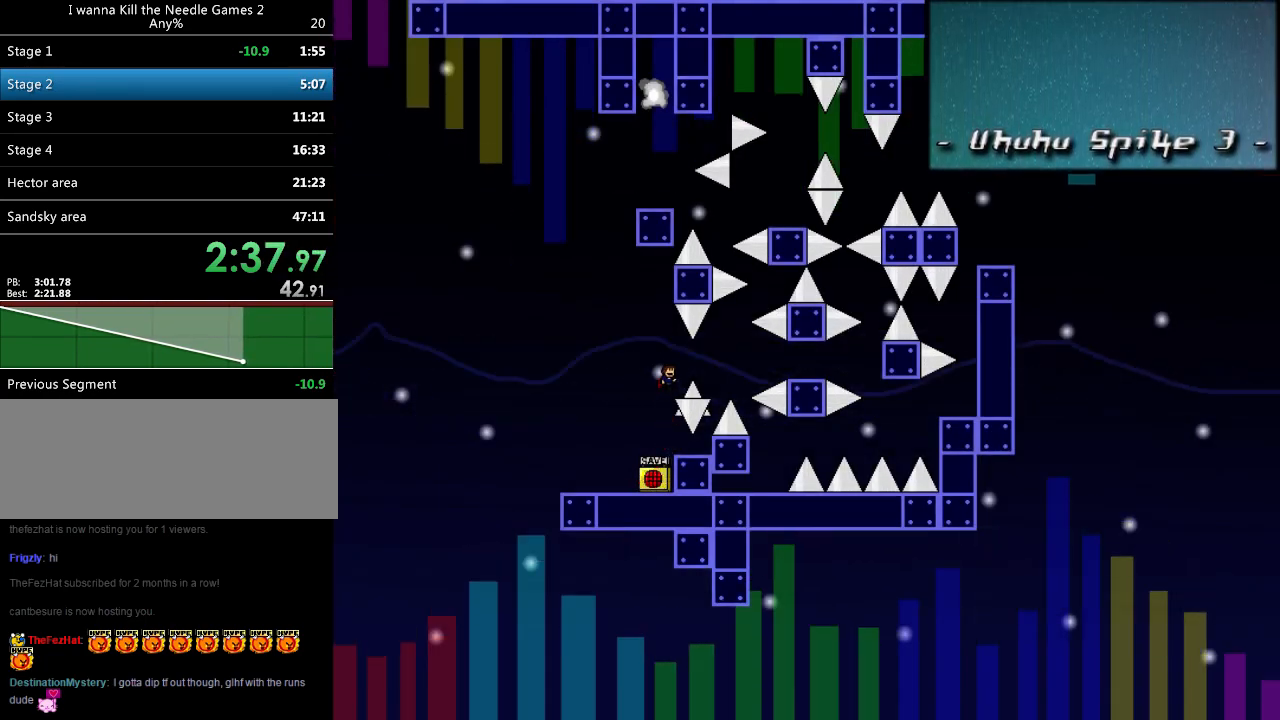
{"keys": ["right"], "events": [[80, "shift_l", "up"], [360, "shift_l", "down"], [420, "shift_l", "up"]]}
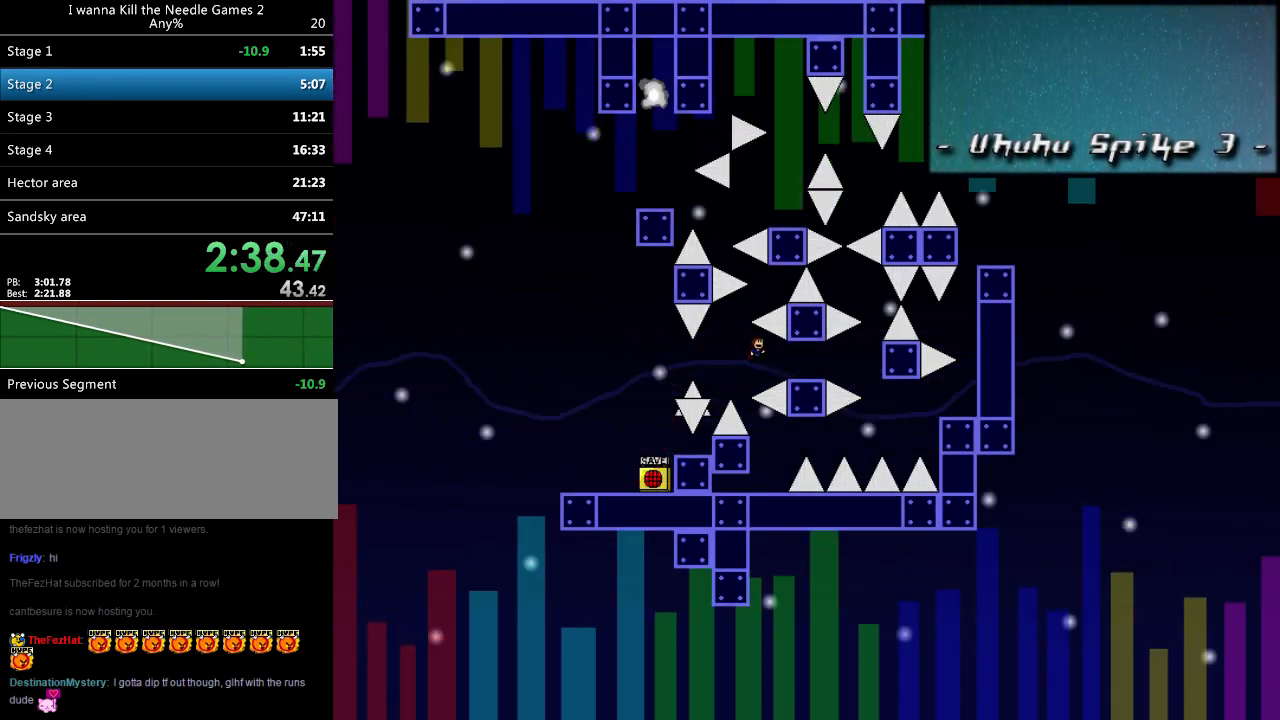
{"keys": ["shift_l"], "events": [[240, "shift_l", "down"], [420, "right", "up"]]}
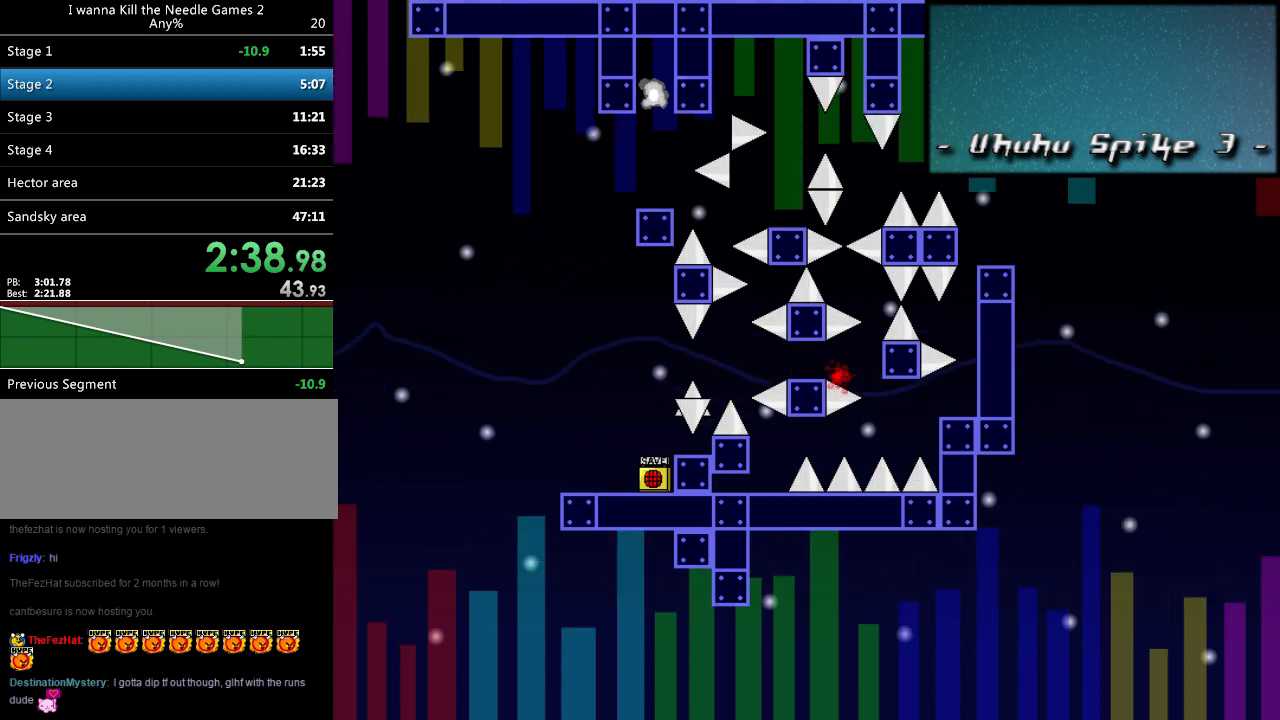
{"keys": ["right"], "events": [[260, "shift_l", "up"], [300, "r", "down"], [340, "right", "down"], [380, "r", "up"]]}
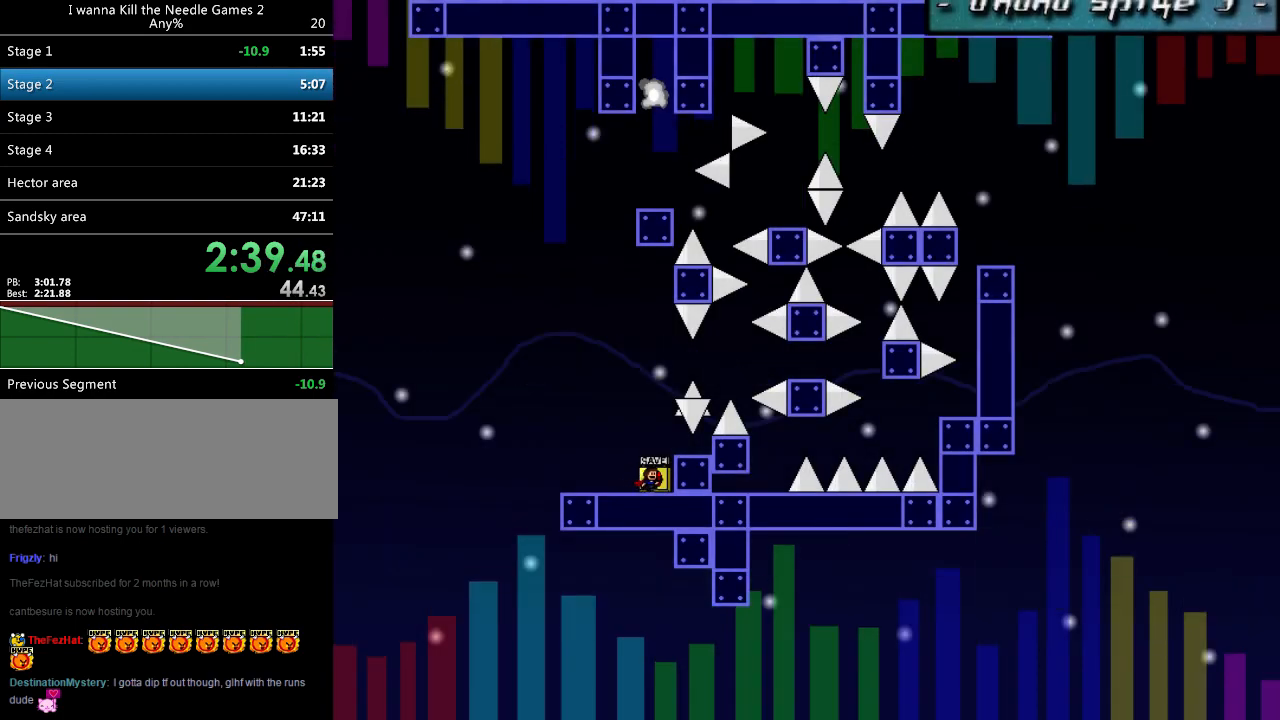
{"keys": ["shift_l"], "events": [[80, "right", "up"], [80, "shift_l", "down"], [140, "shift_l", "up"], [180, "right", "down"], [240, "right", "up"], [440, "left", "down"], [460, "shift_l", "down"], [480, "left", "up"]]}
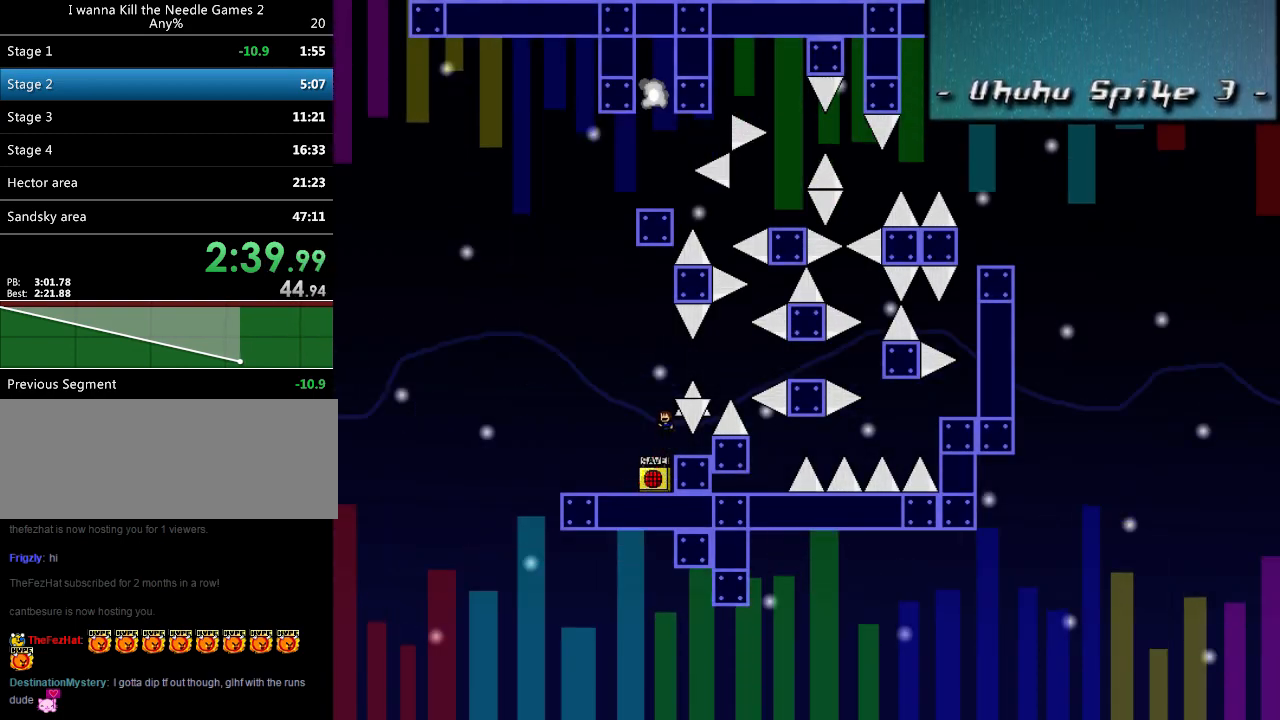
{"keys": ["right", "shift_l"], "events": [[100, "right", "down"], [220, "shift_l", "up"], [500, "shift_l", "down"]]}
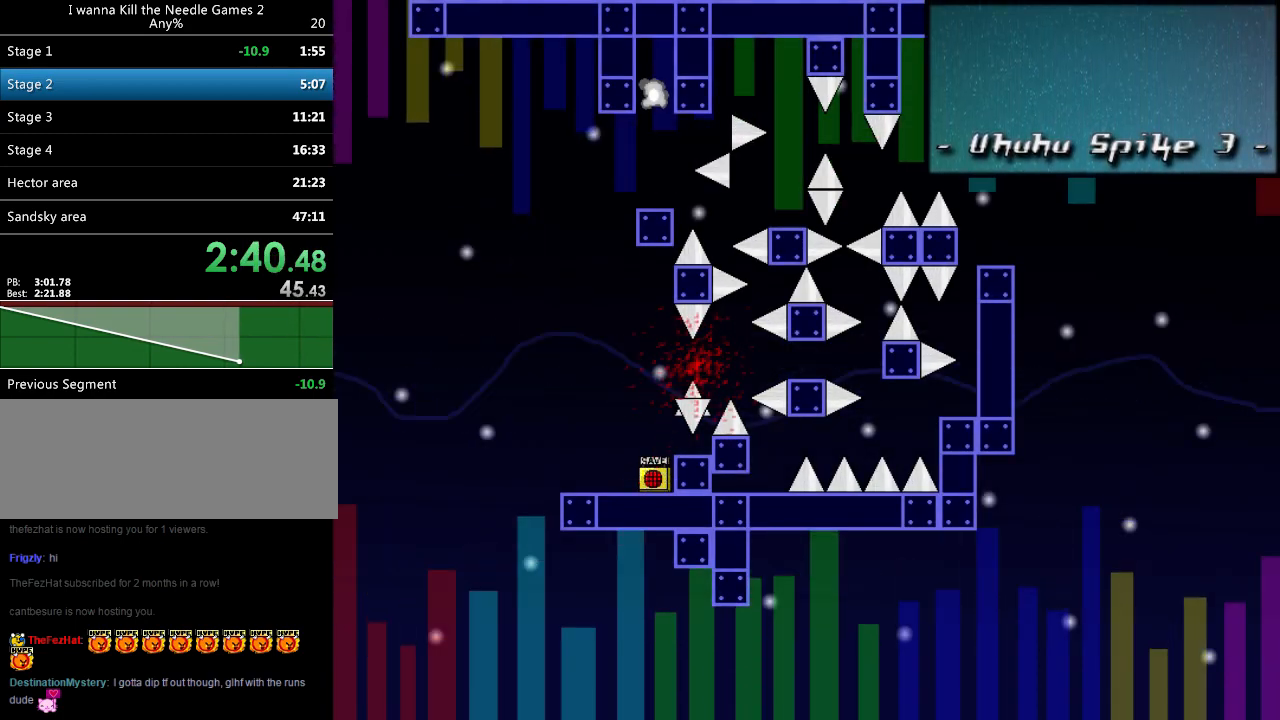
{"keys": [], "events": [[60, "shift_l", "up"], [140, "r", "down"], [220, "r", "up"], [400, "shift_l", "down"], [420, "right", "up"], [480, "shift_l", "up"]]}
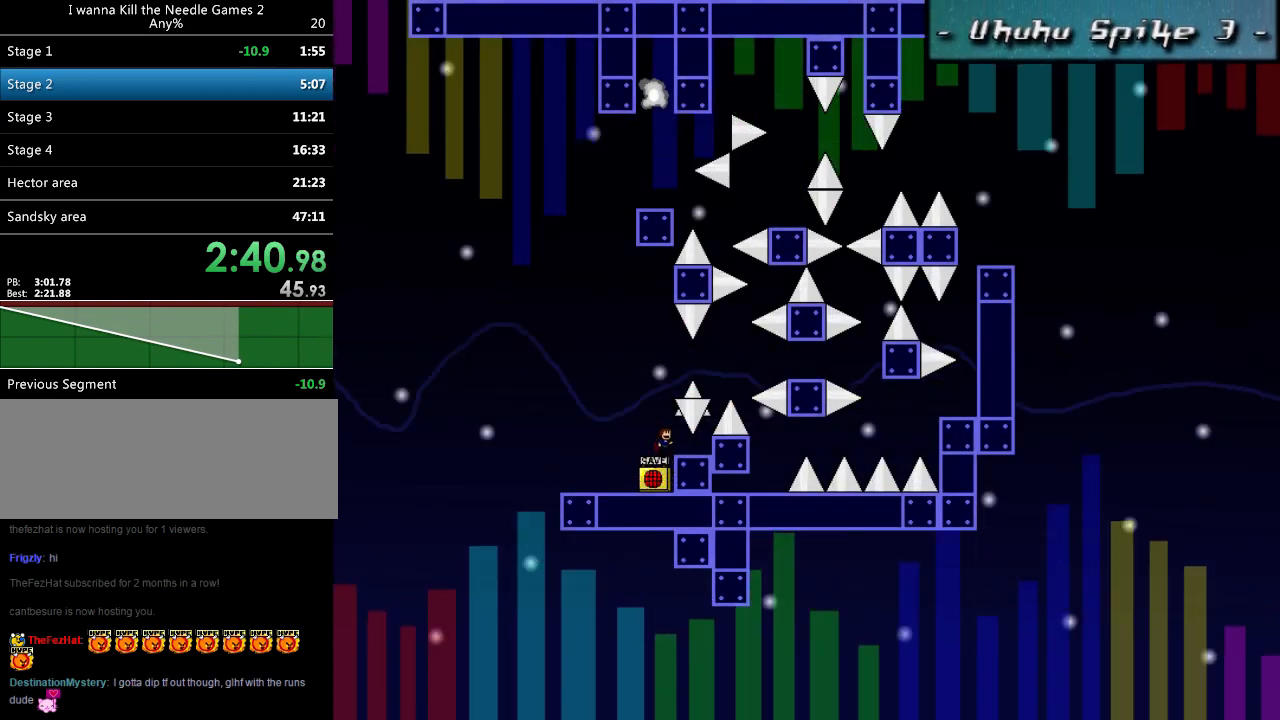
{"keys": ["right"], "events": [[40, "right", "down"], [80, "right", "up"], [240, "left", "down"], [260, "shift_l", "down"], [320, "left", "up"], [400, "right", "down"], [500, "shift_l", "up"]]}
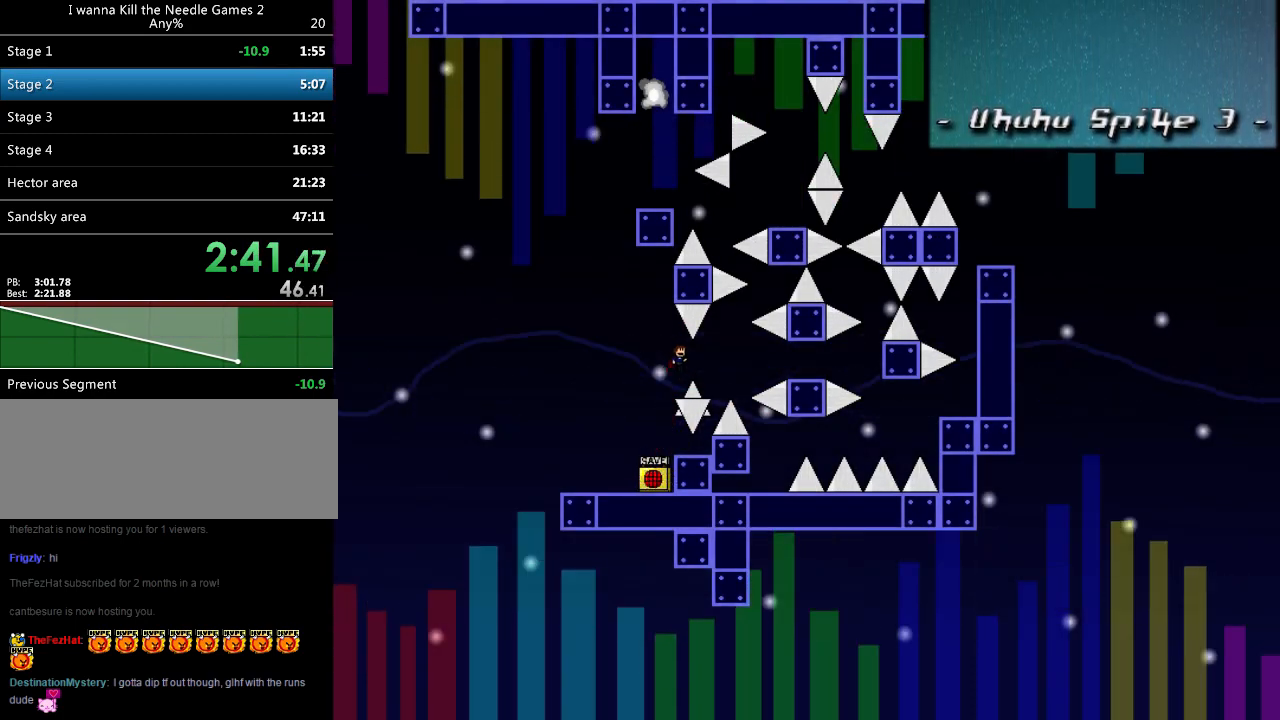
{"keys": ["right"], "events": [[260, "shift_l", "down"], [340, "shift_l", "up"]]}
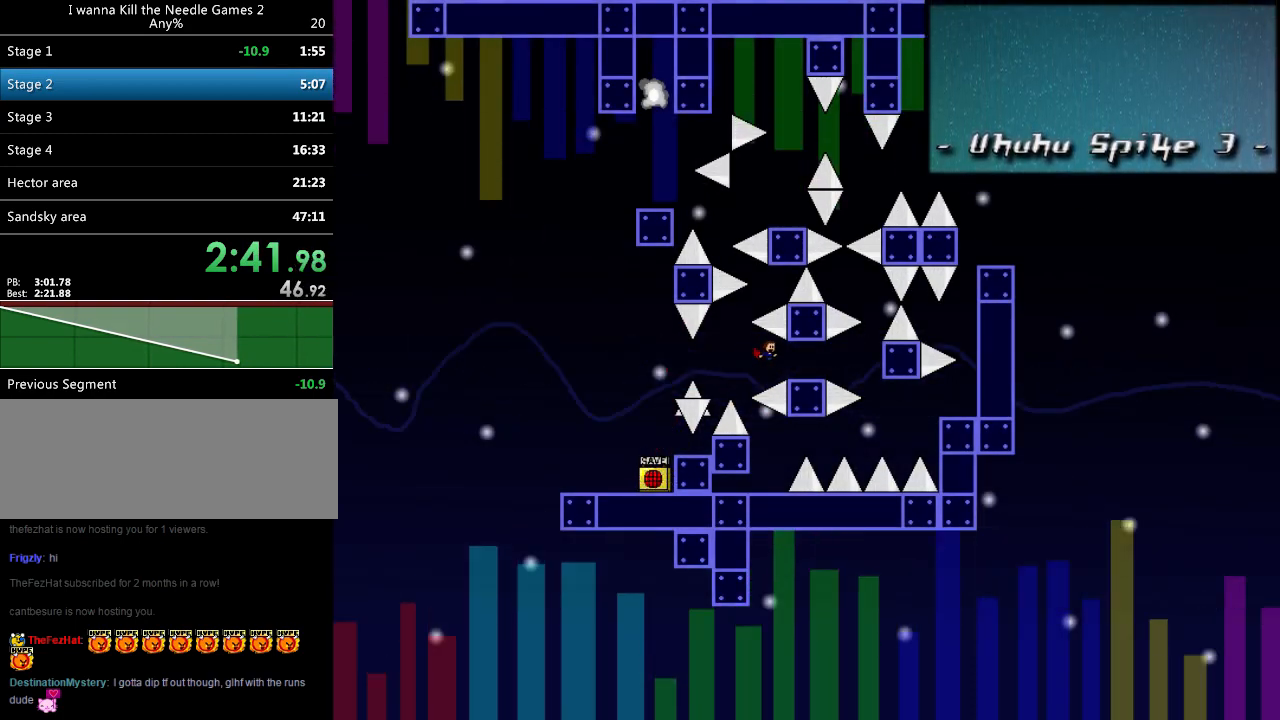
{"keys": ["right", "shift_r"], "events": [[100, "shift_l", "down"], [280, "right", "up"], [420, "right", "down"], [420, "shift_l", "up"], [420, "shift_r", "down"]]}
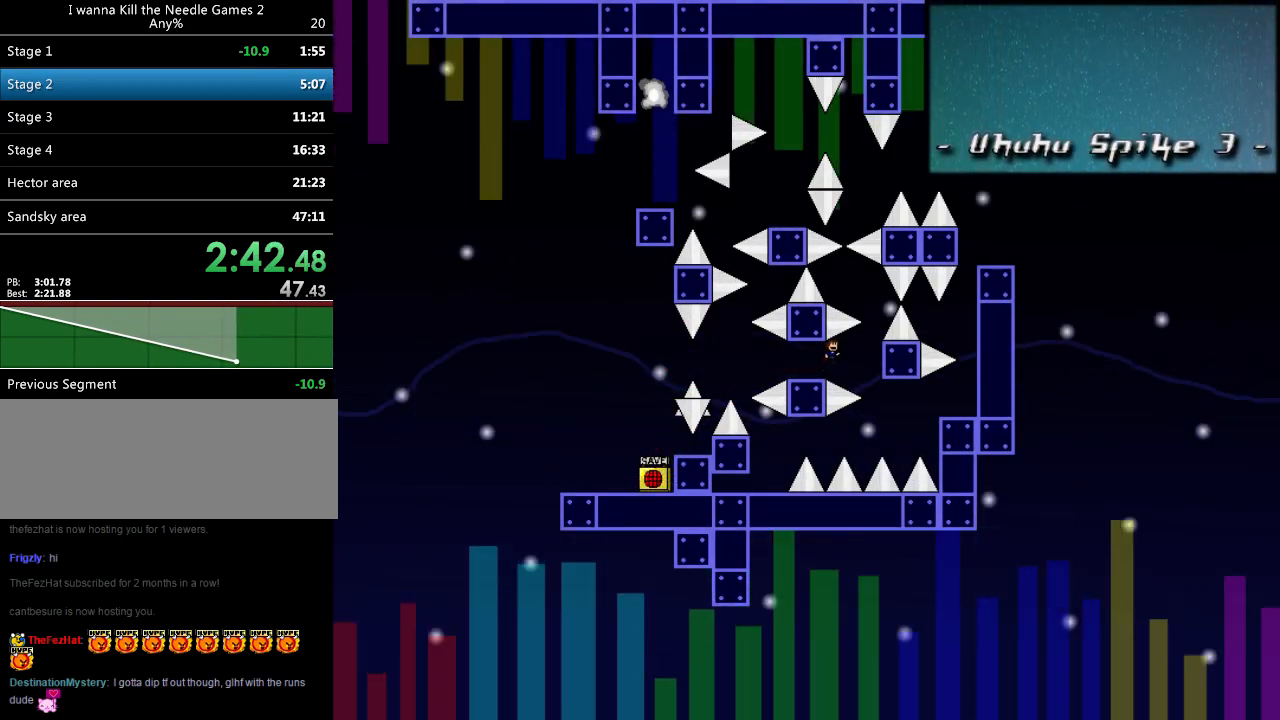
{"keys": ["right", "shift_l"], "events": [[220, "shift_r", "up"], [480, "shift_l", "down"]]}
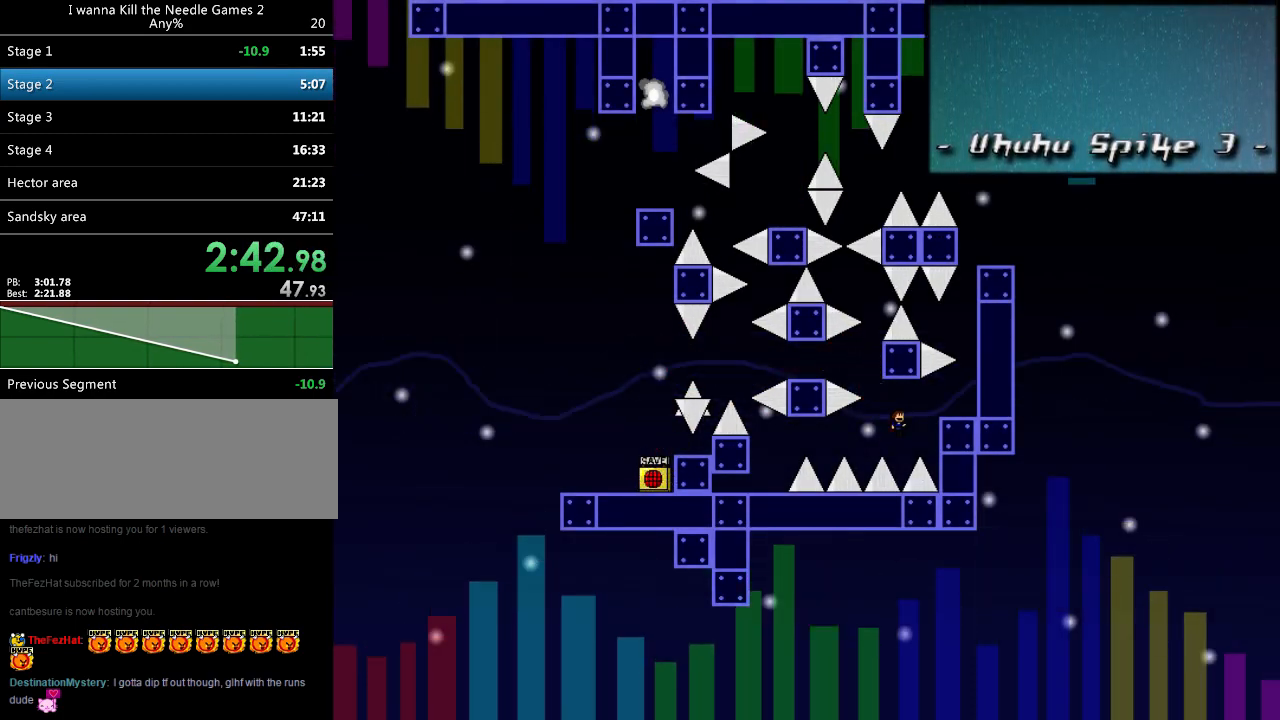
{"keys": ["right", "shift_l"], "events": [[100, "shift_l", "up"], [460, "shift_l", "down"]]}
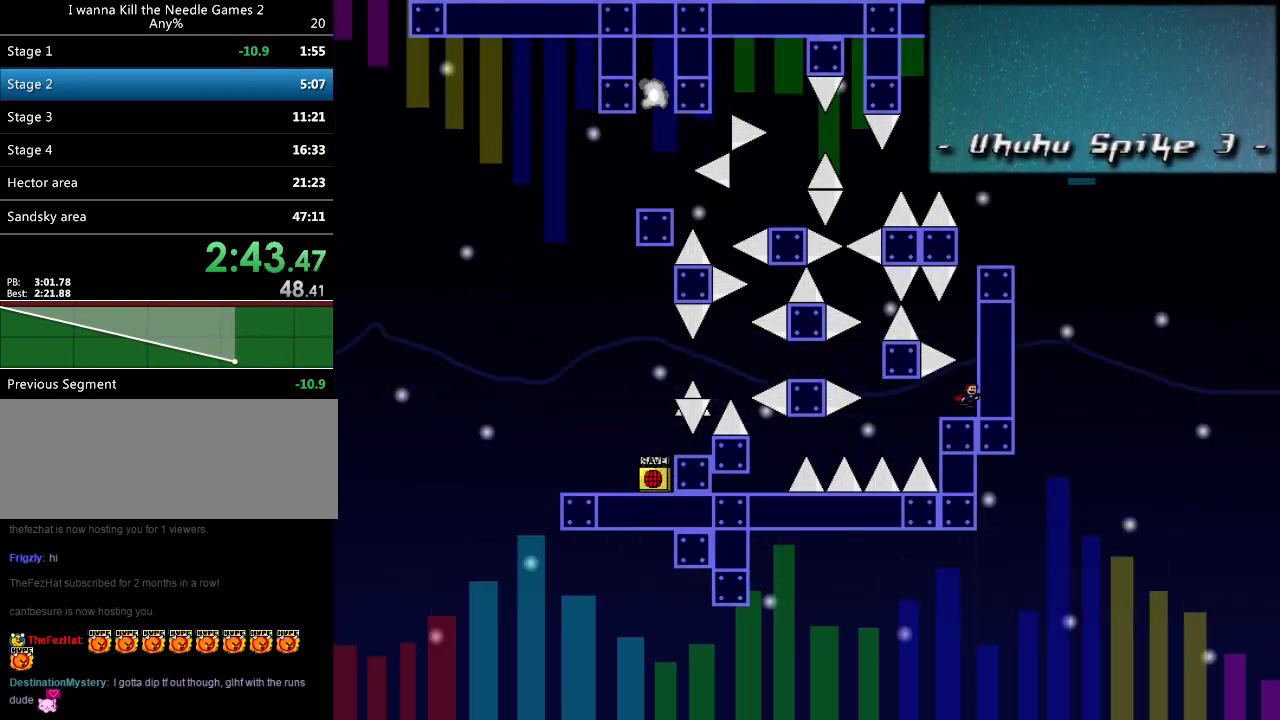
{"keys": ["right", "shift_l"], "events": [[300, "shift_l", "up"], [340, "shift_l", "down"]]}
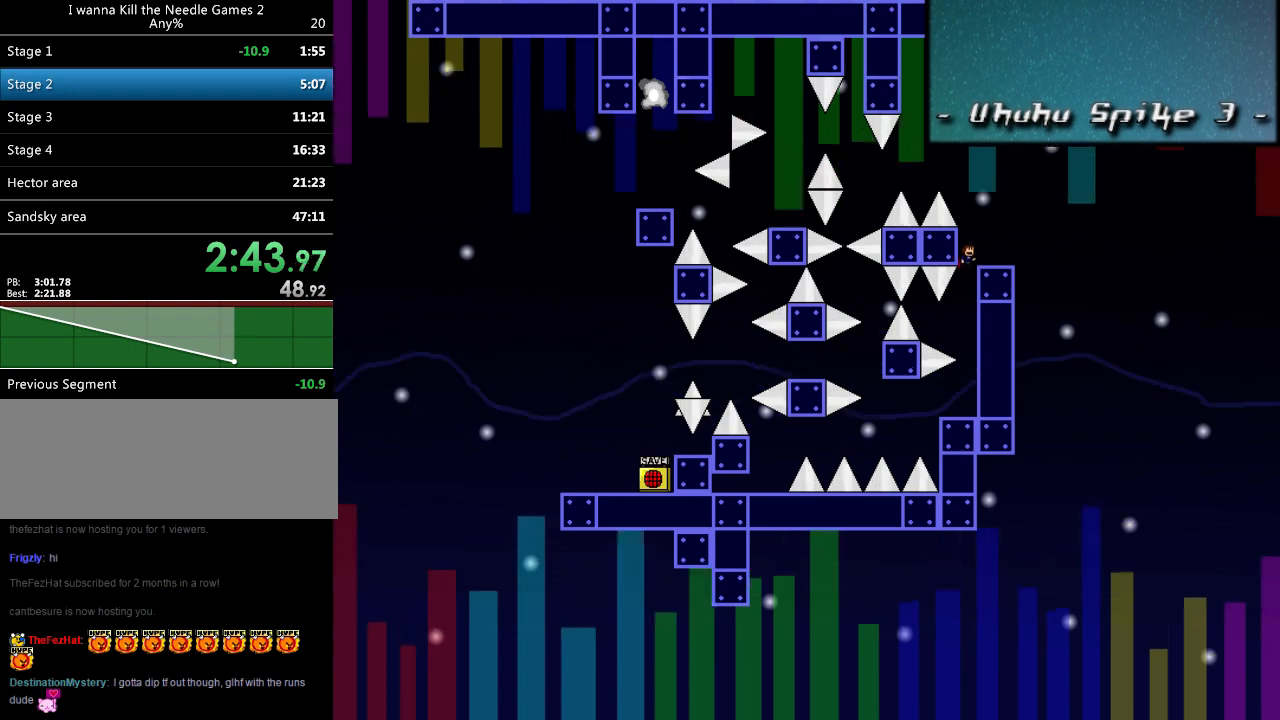
{"keys": ["left", "shift_l"], "events": [[60, "shift_l", "up"], [140, "right", "up"], [280, "left", "down"], [300, "shift_l", "down"]]}
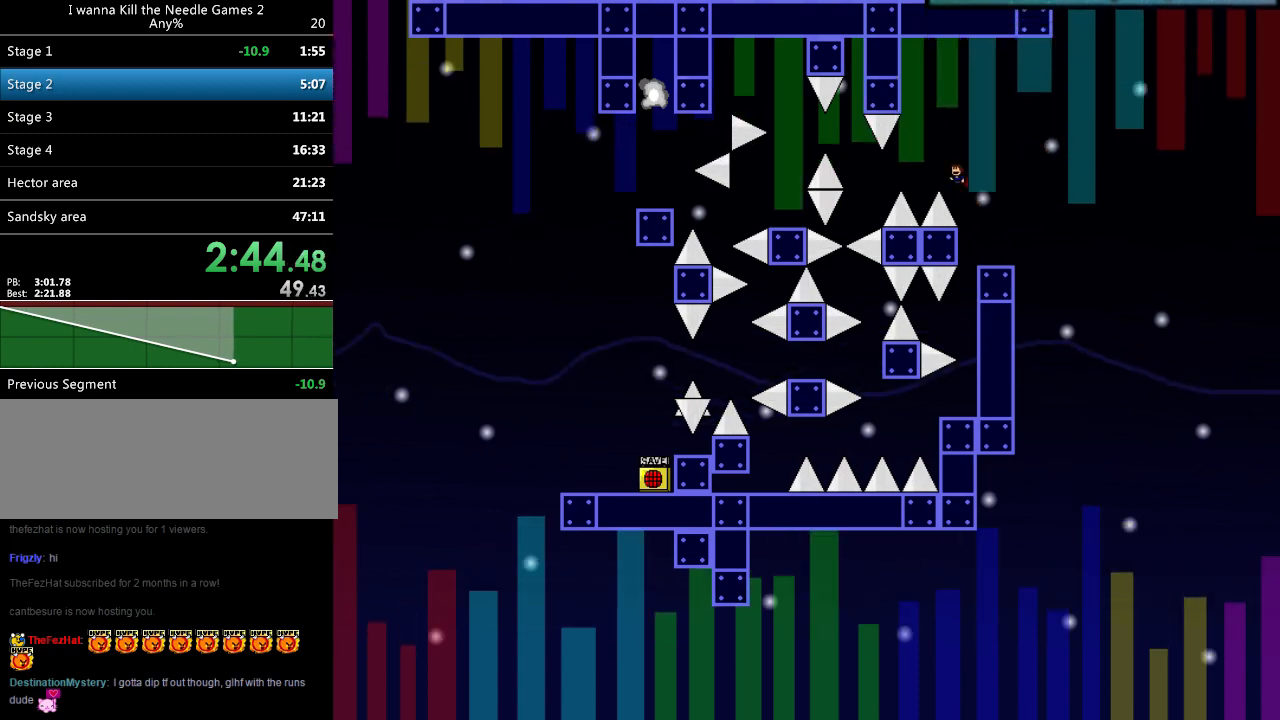
{"keys": ["left", "shift_l"], "events": [[360, "shift_l", "up"], [460, "shift_l", "down"]]}
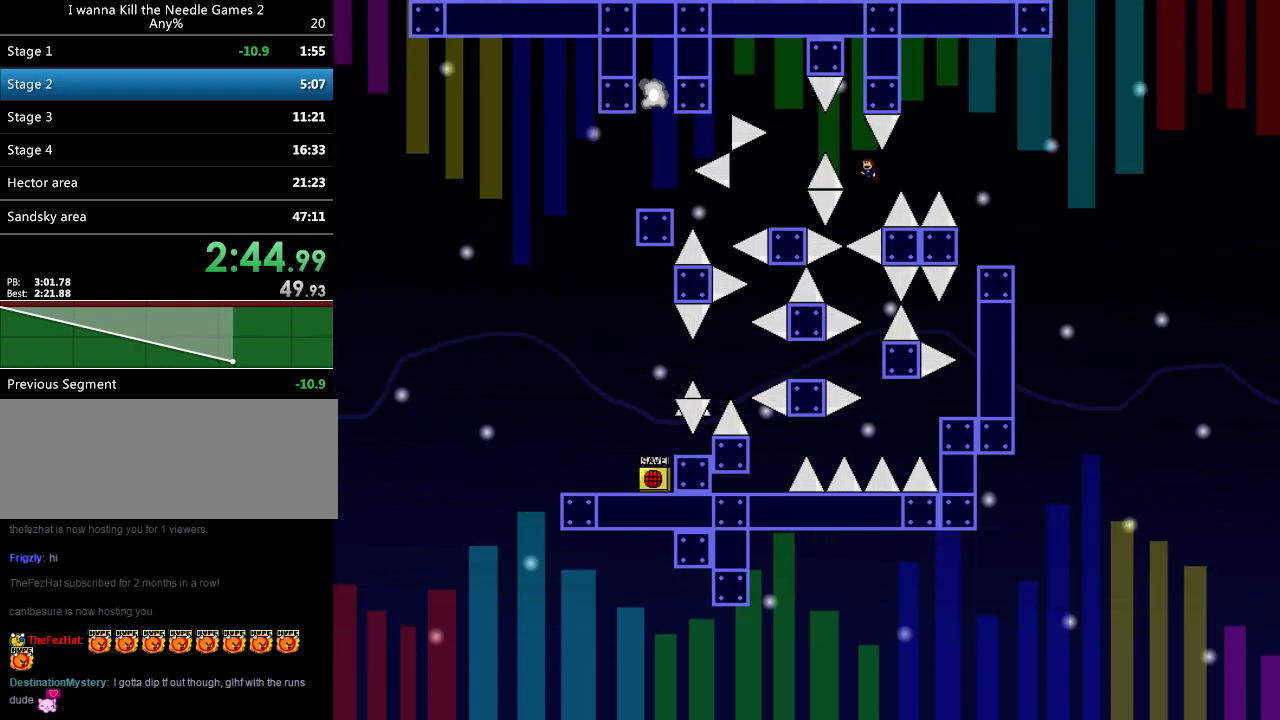
{"keys": ["left", "shift_l"], "events": [[140, "shift_l", "up"], [340, "shift_l", "down"]]}
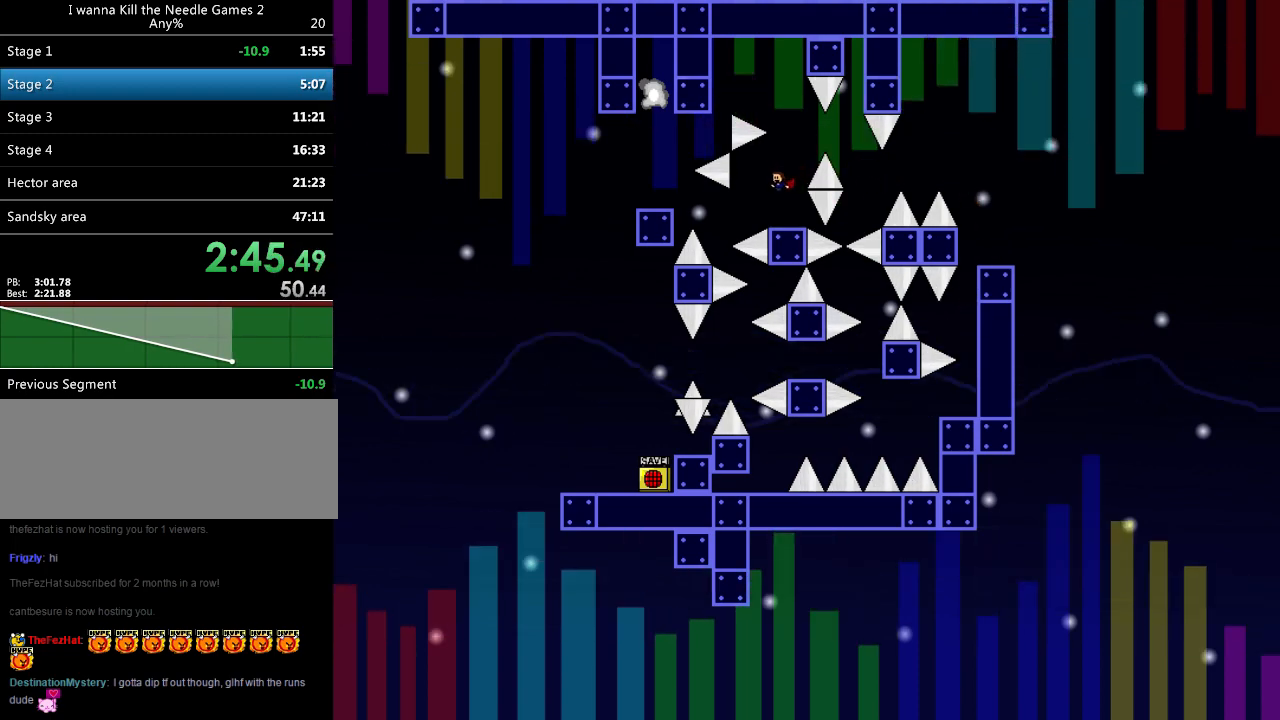
{"keys": ["left"], "events": [[40, "left", "up"], [200, "left", "down"], [200, "shift_l", "up"], [200, "shift_r", "down"], [260, "shift_r", "up"]]}
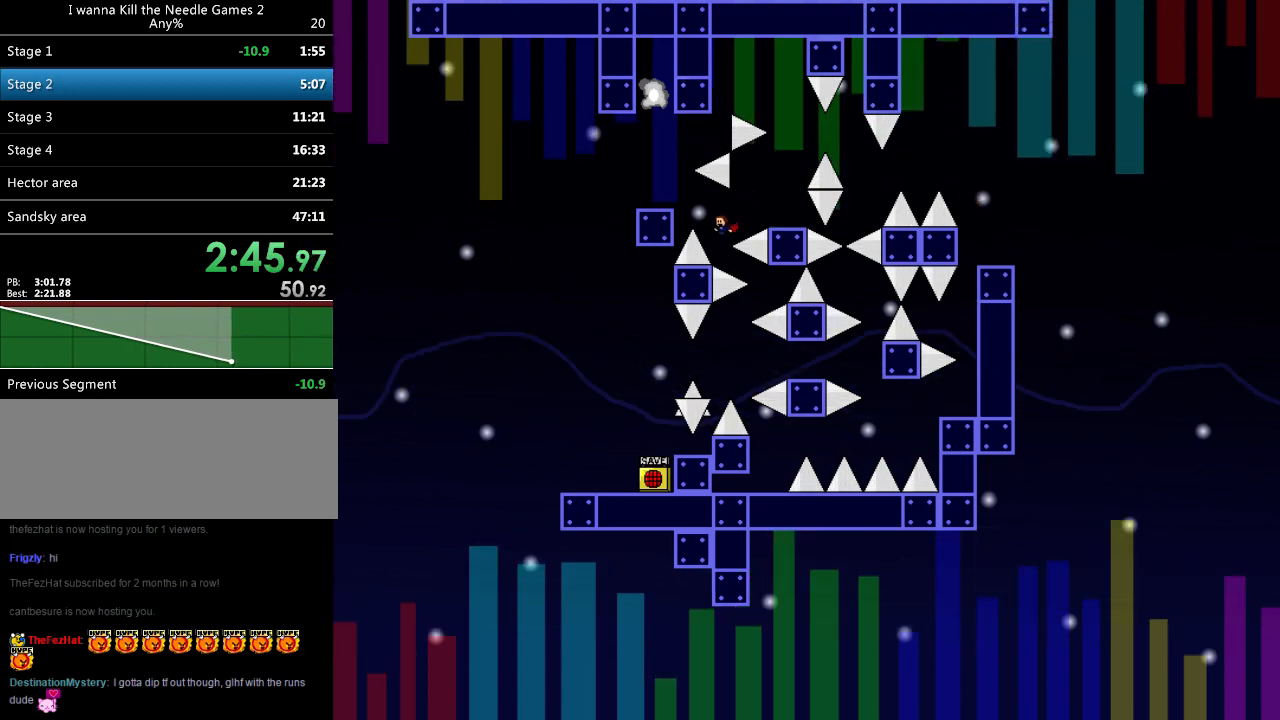
{"keys": ["right"], "events": [[40, "shift_l", "down"], [200, "shift_l", "up"], [380, "left", "up"], [380, "r", "down"], [480, "r", "up"], [480, "right", "down"]]}
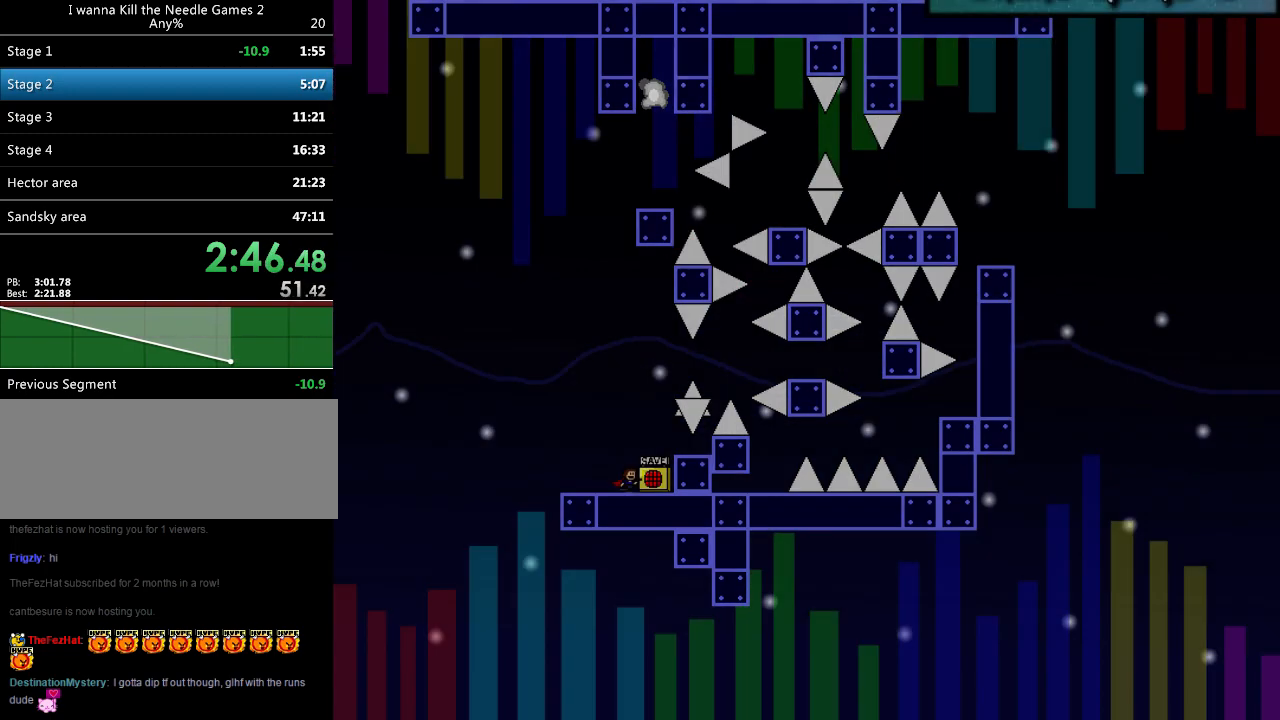
{"keys": [], "events": [[360, "right", "up"], [360, "shift_l", "down"], [480, "shift_l", "up"]]}
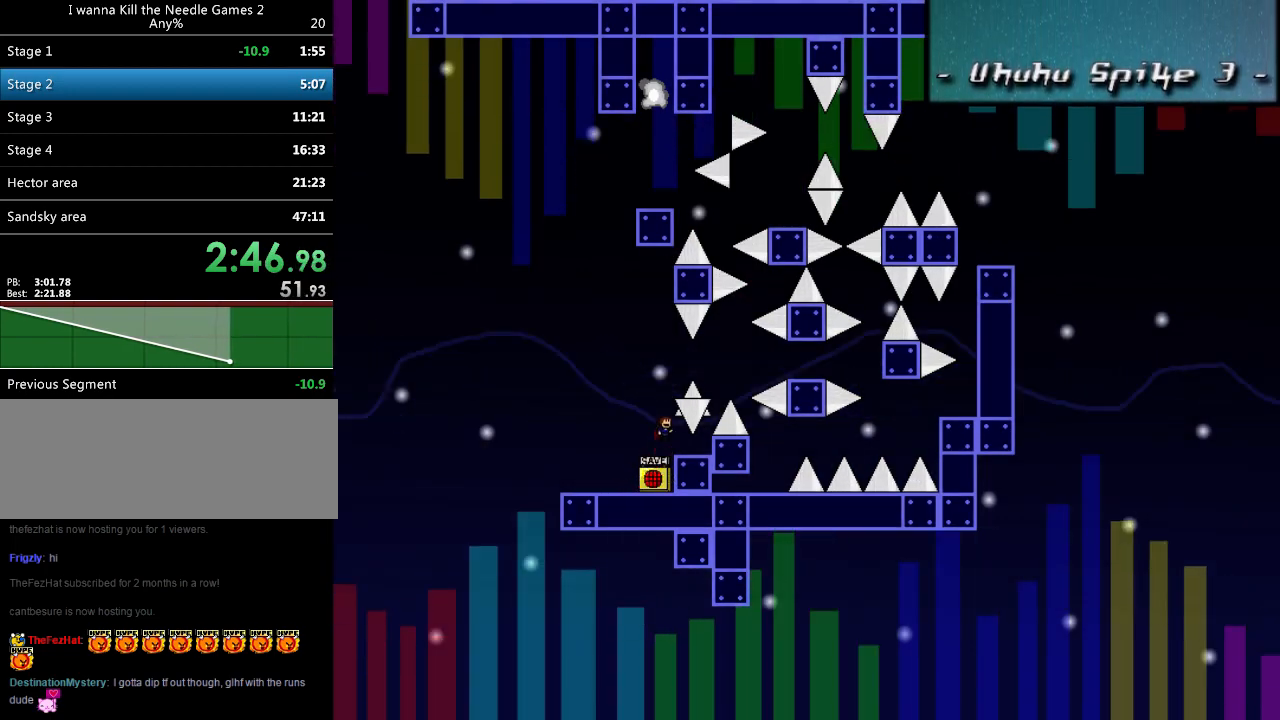
{"keys": ["right"], "events": [[80, "right", "down"], [100, "right", "up"], [420, "r", "down"], [500, "r", "up"], [500, "right", "down"]]}
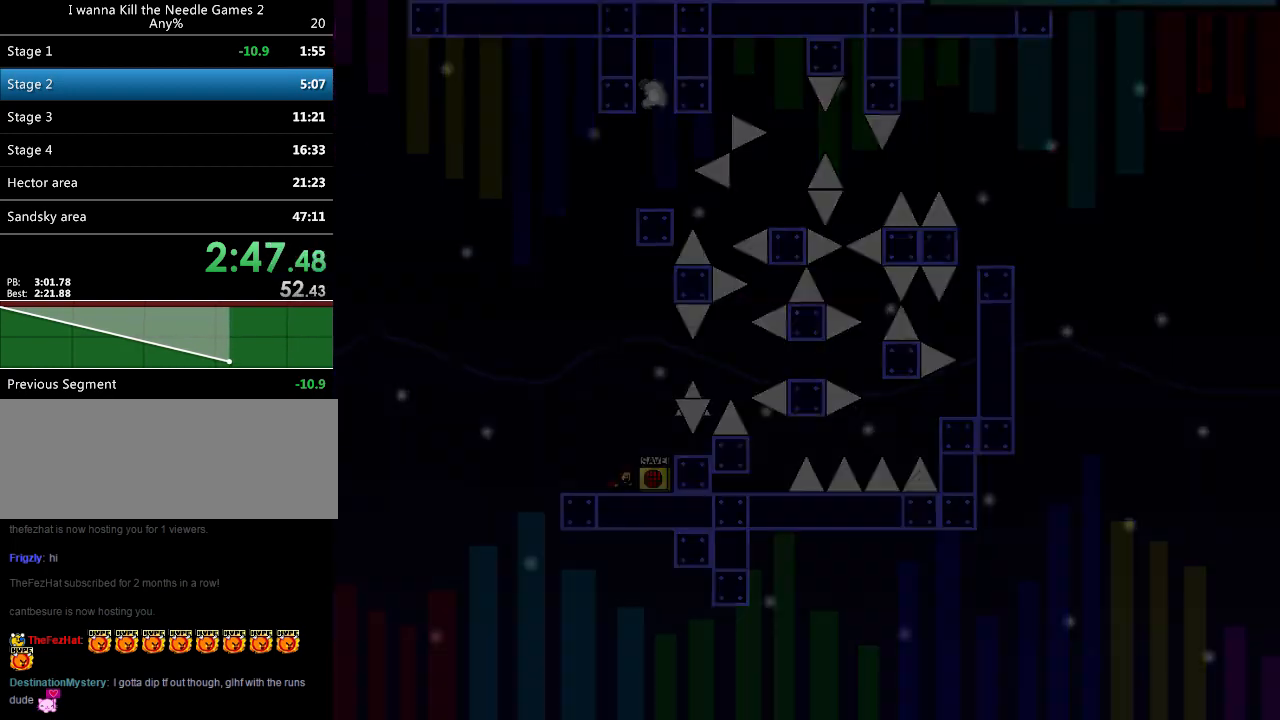
{"keys": [], "events": [[140, "right", "up"], [140, "shift_l", "down"], [220, "shift_l", "up"], [280, "right", "down"], [360, "right", "up"]]}
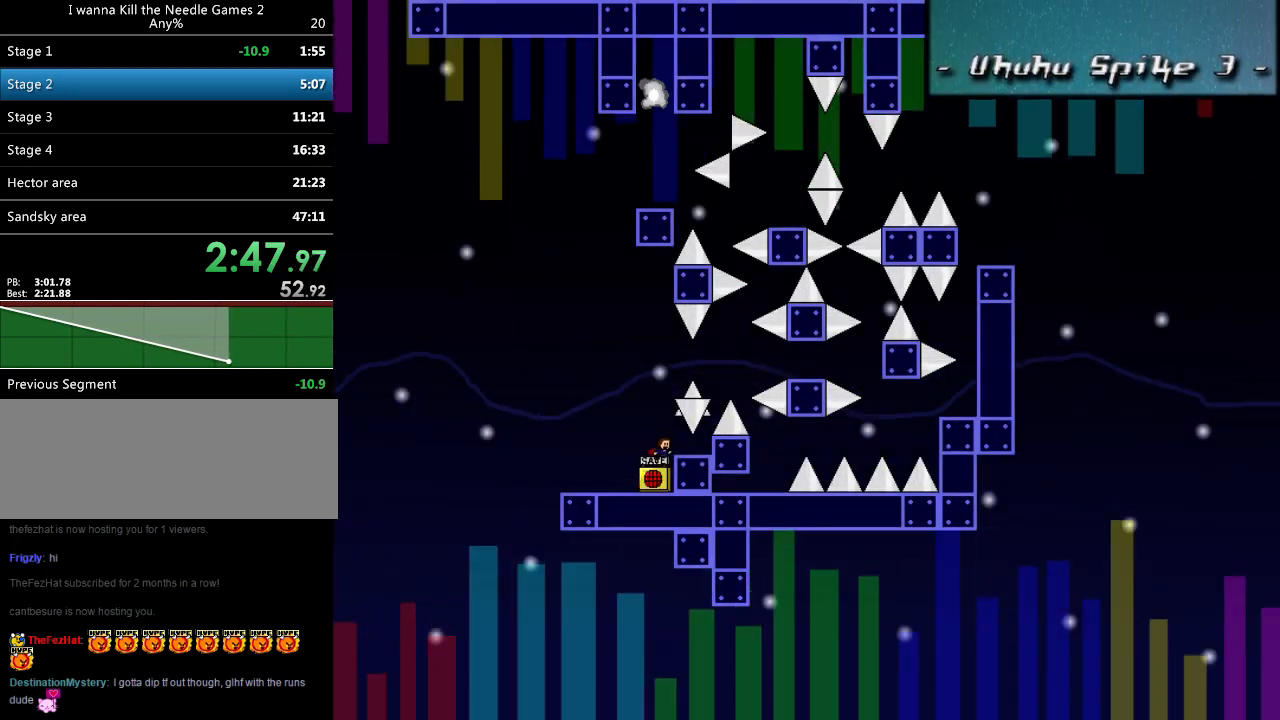
{"keys": [], "events": [[200, "shift_l", "down"], [260, "shift_l", "up"], [320, "right", "down"], [340, "right", "up"]]}